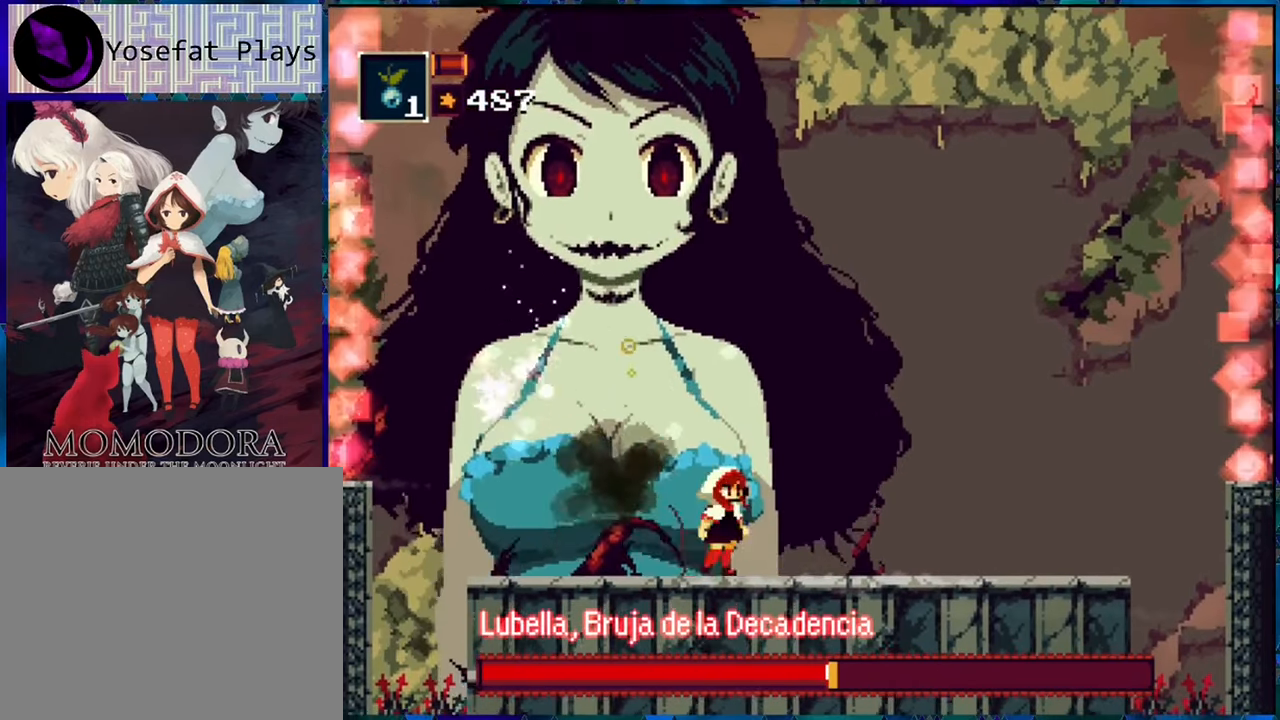
Gameplay with a controller (Nintendo layout); each line is a JSON object with the inputs held at the frame after it. "events" lists button and stick changes between this image and that frame as [ms after this image, input, new state], when the widget could be followed in between. Not read: L3 R3.
{"buttons": ["R1"], "left_stick": "center", "right_stick": "center", "events": [[234, "R1", "down"], [484, "DPAD_RIGHT", "up"]]}
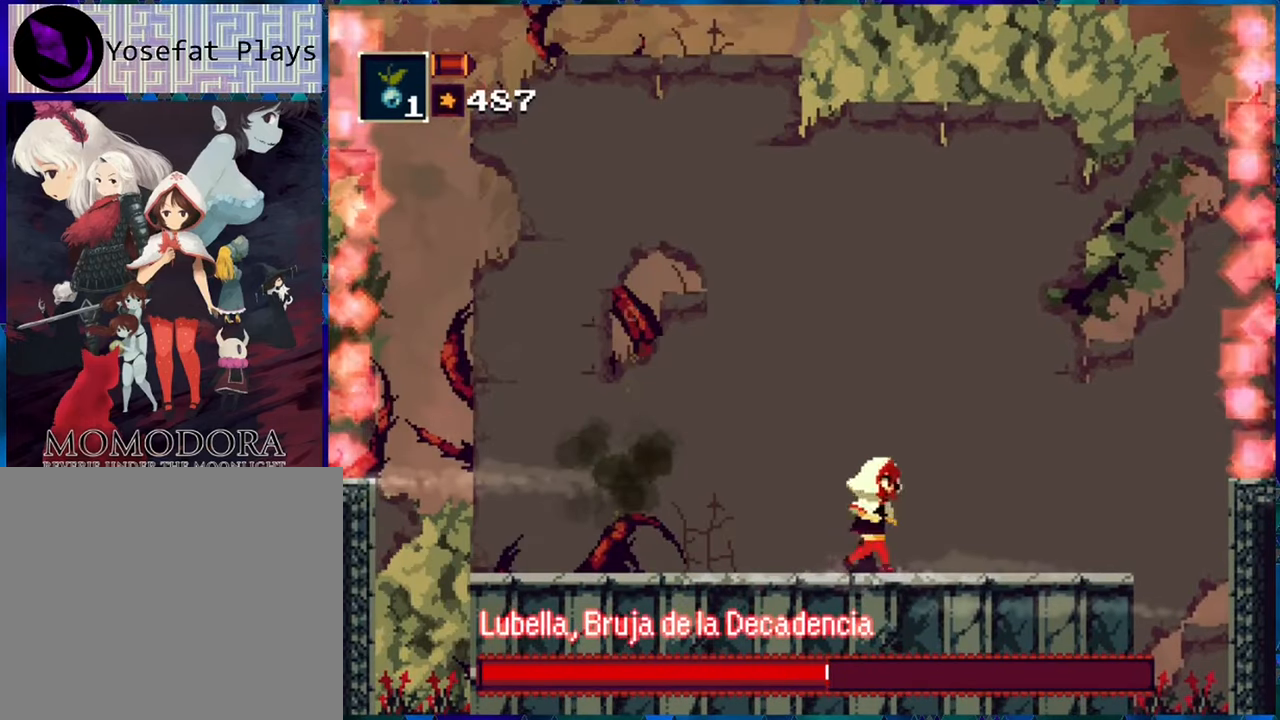
{"buttons": ["R1", "DPAD_LEFT"], "left_stick": "center", "right_stick": "center", "events": [[400, "DPAD_LEFT", "down"]]}
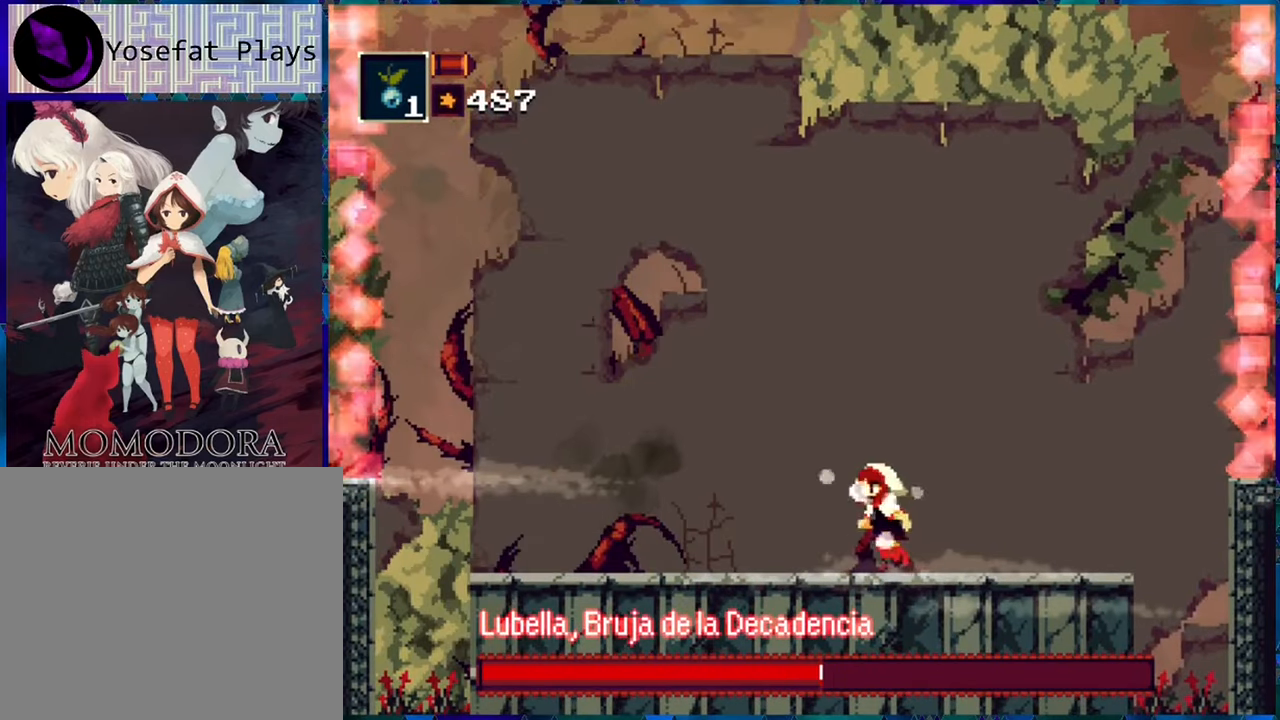
{"buttons": ["R1"], "left_stick": "center", "right_stick": "center", "events": [[150, "DPAD_LEFT", "up"]]}
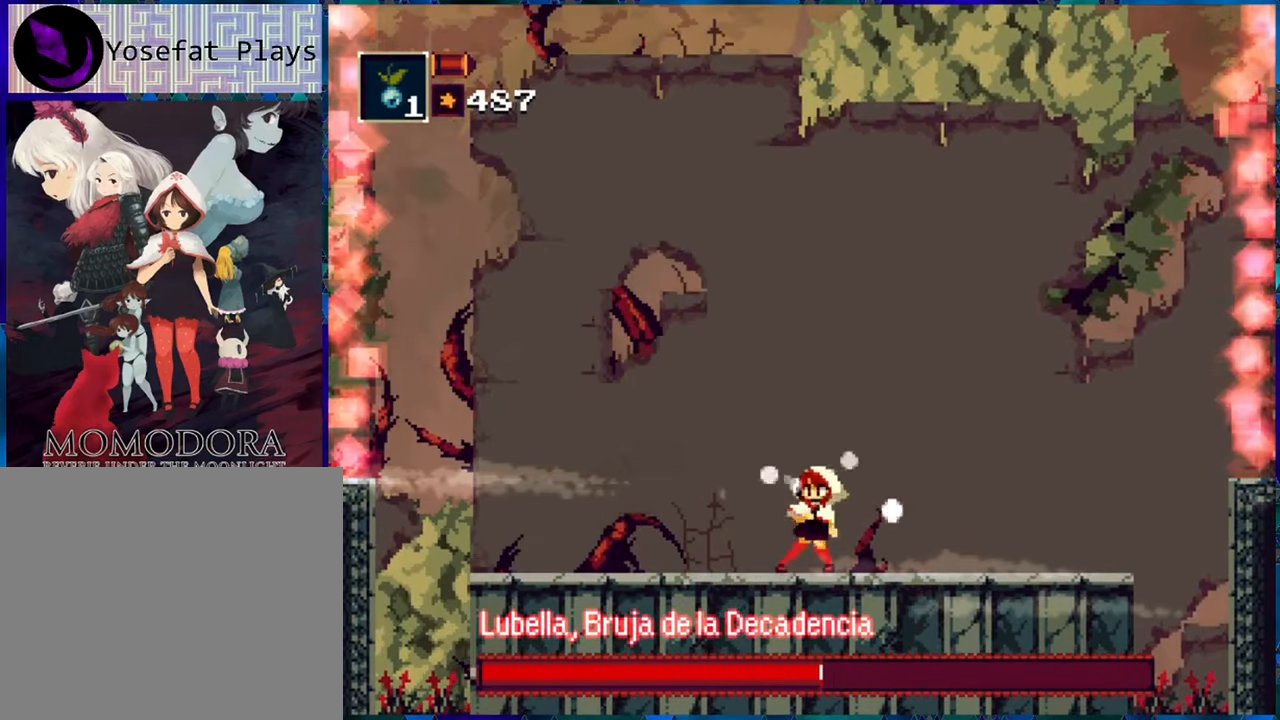
{"buttons": ["R1"], "left_stick": "center", "right_stick": "center", "events": []}
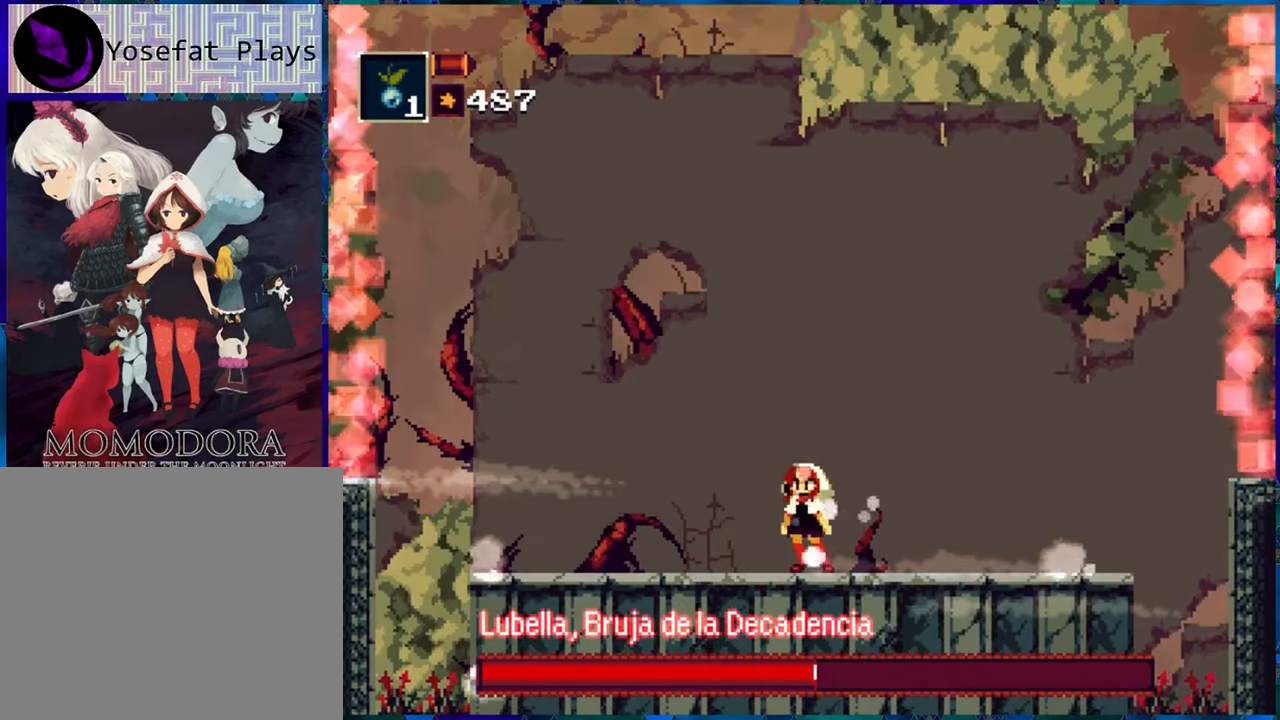
{"buttons": ["R1"], "left_stick": "center", "right_stick": "center", "events": []}
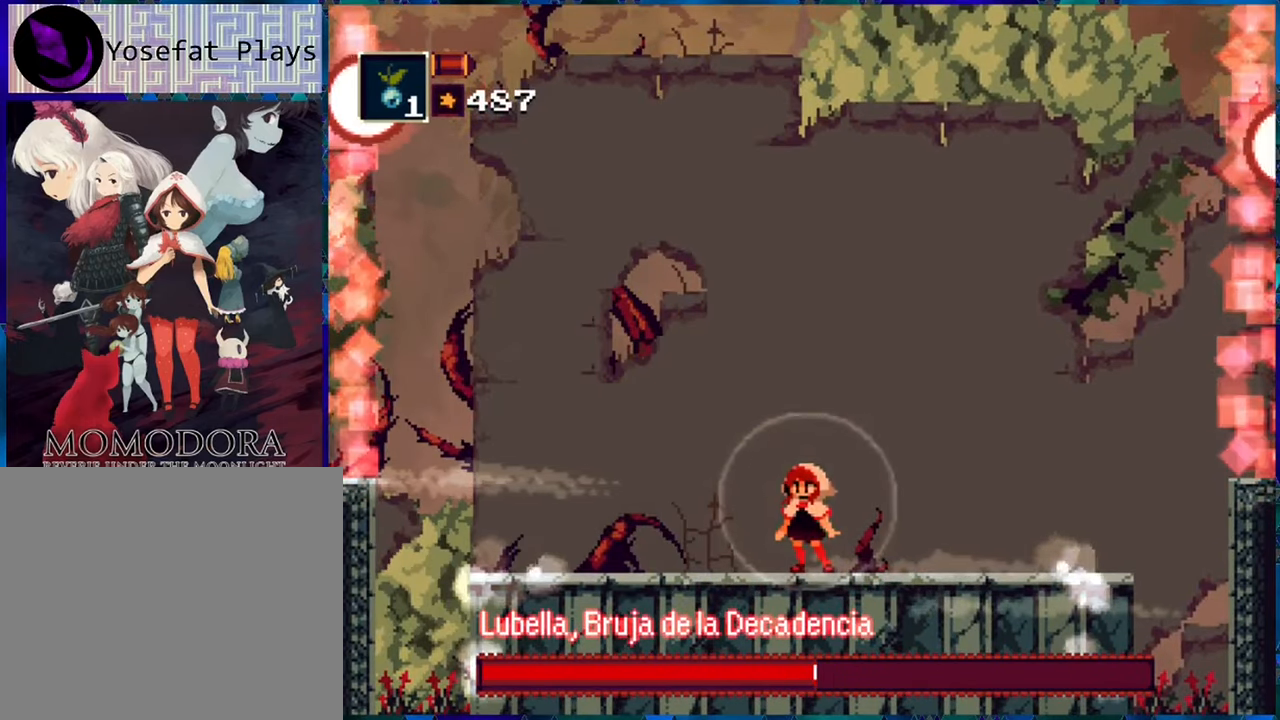
{"buttons": ["R1", "DPAD_RIGHT"], "left_stick": "center", "right_stick": "center", "events": [[350, "DPAD_RIGHT", "down"]]}
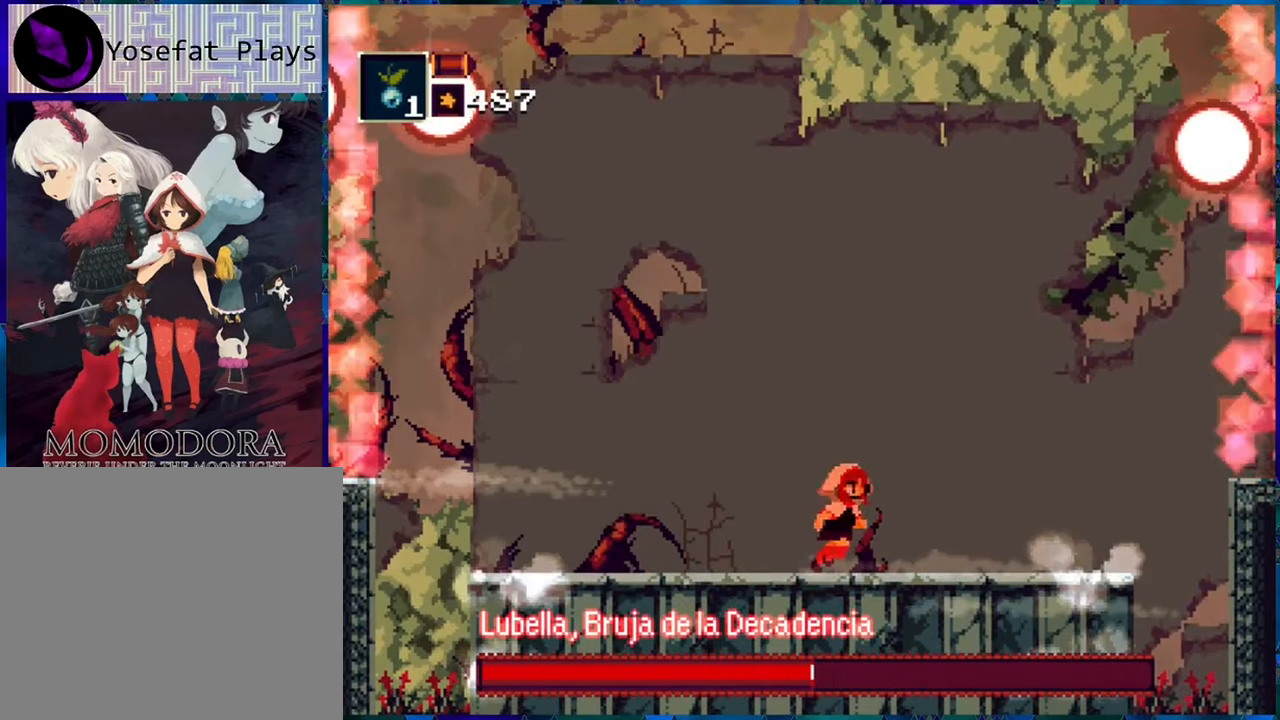
{"buttons": ["R1", "DPAD_LEFT"], "left_stick": "center", "right_stick": "center", "events": [[17, "DPAD_RIGHT", "up"], [384, "DPAD_LEFT", "down"]]}
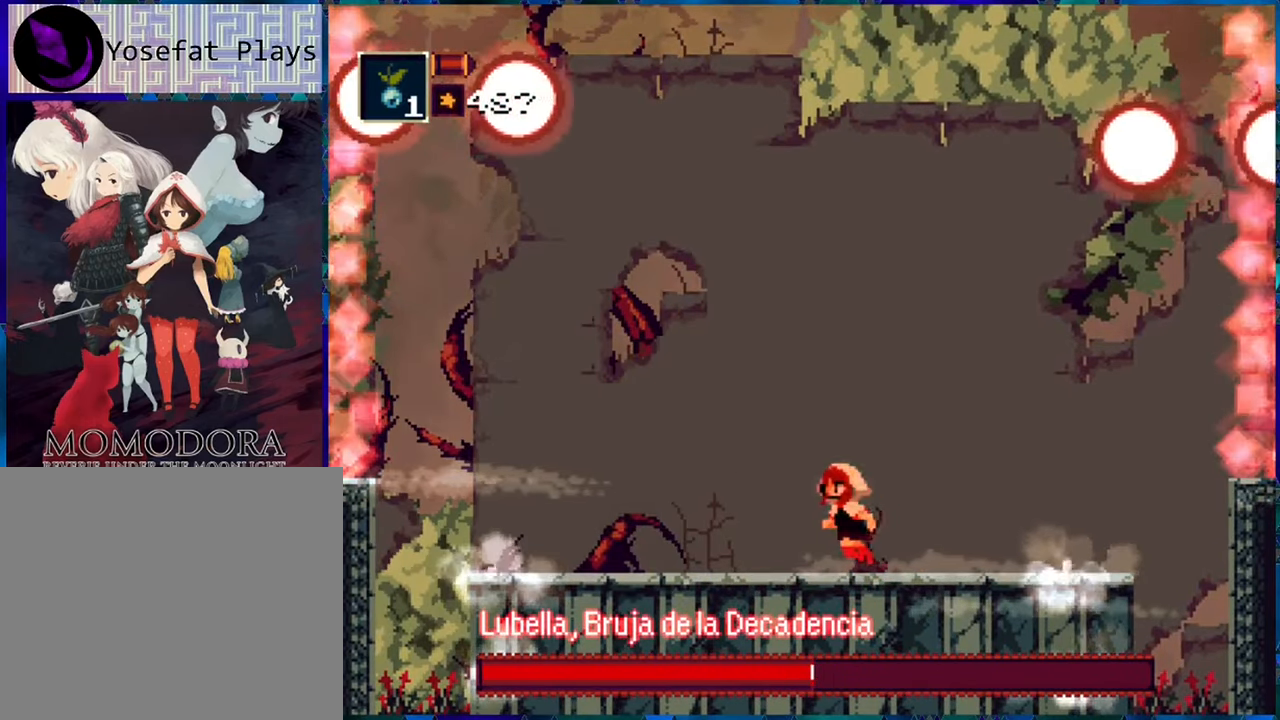
{"buttons": ["R1"], "left_stick": "center", "right_stick": "center", "events": [[333, "DPAD_LEFT", "up"]]}
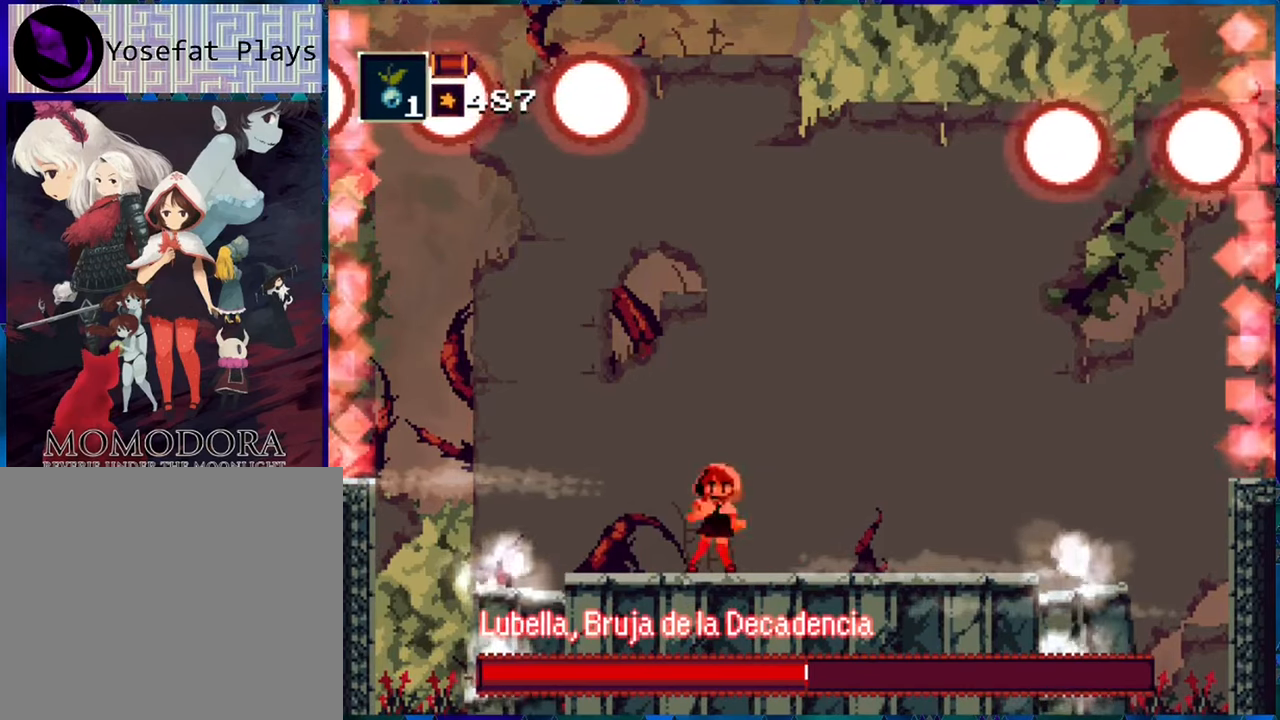
{"buttons": ["R1"], "left_stick": "center", "right_stick": "center", "events": [[250, "DPAD_LEFT", "down"], [466, "DPAD_LEFT", "up"]]}
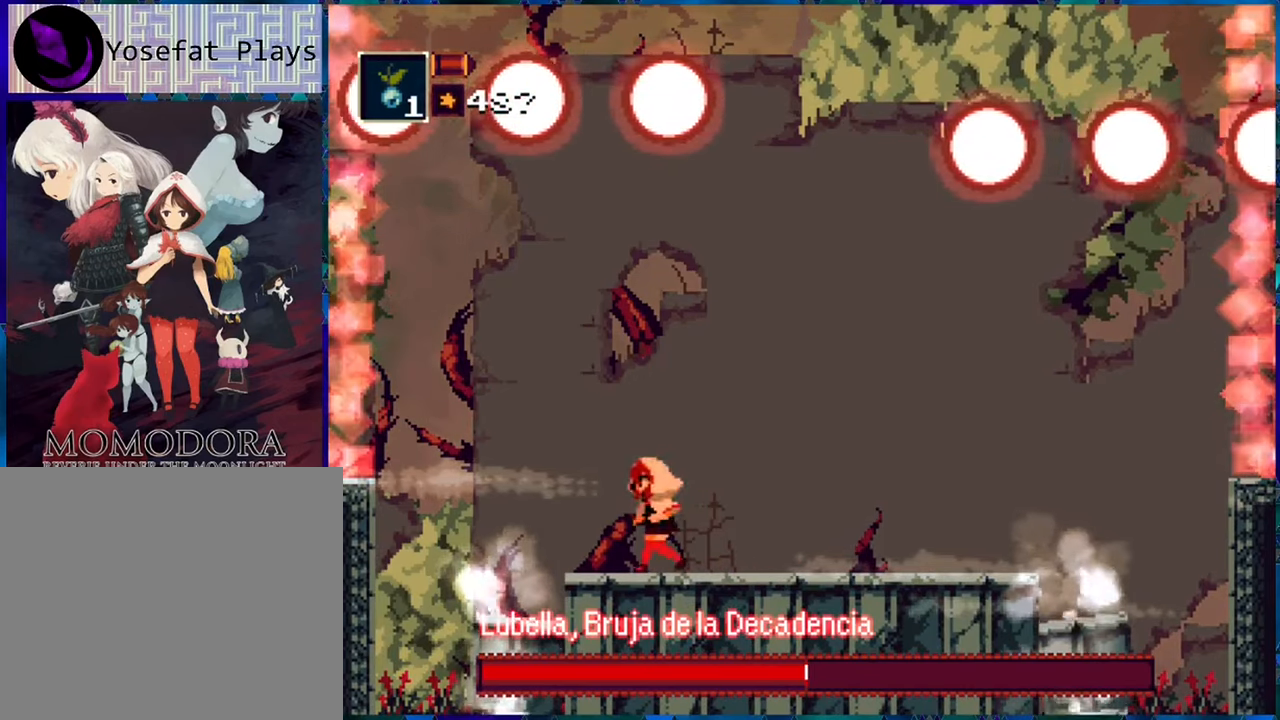
{"buttons": ["R1"], "left_stick": "center", "right_stick": "center", "events": [[316, "DPAD_LEFT", "down"], [400, "DPAD_LEFT", "up"]]}
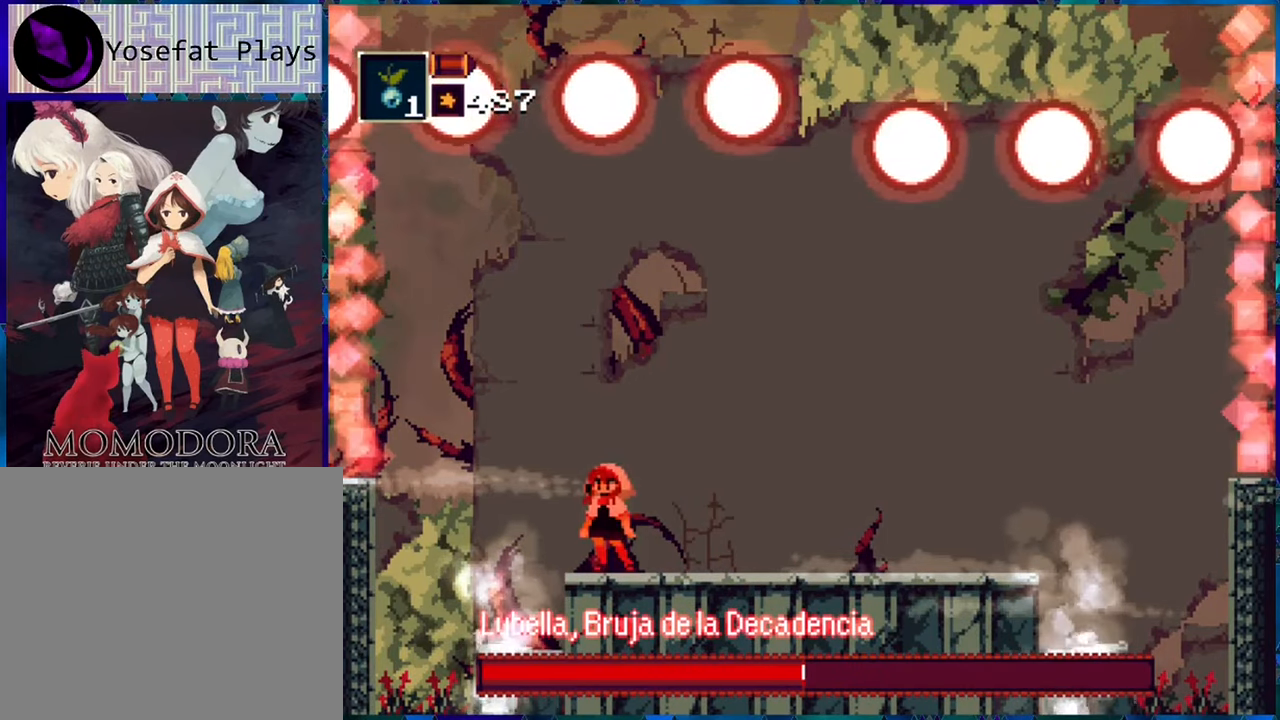
{"buttons": ["R1"], "left_stick": "center", "right_stick": "center", "events": [[100, "DPAD_RIGHT", "down"], [150, "DPAD_RIGHT", "up"]]}
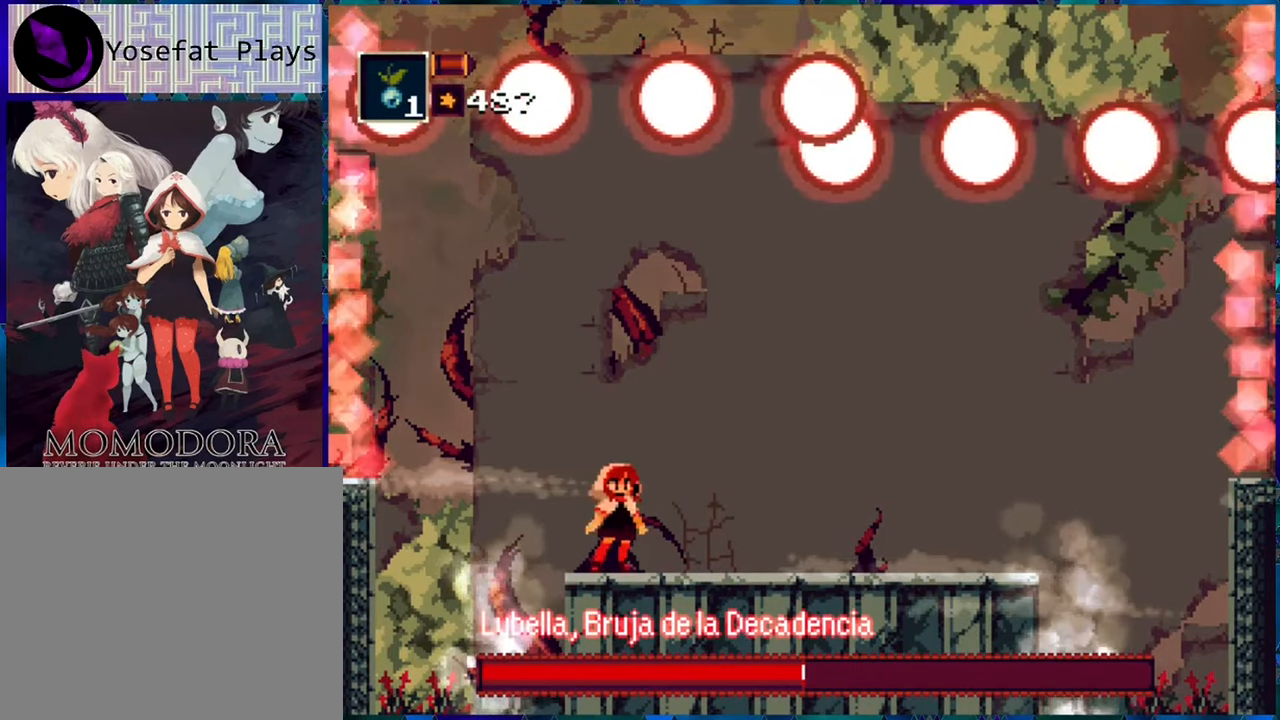
{"buttons": ["R1"], "left_stick": "center", "right_stick": "center", "events": []}
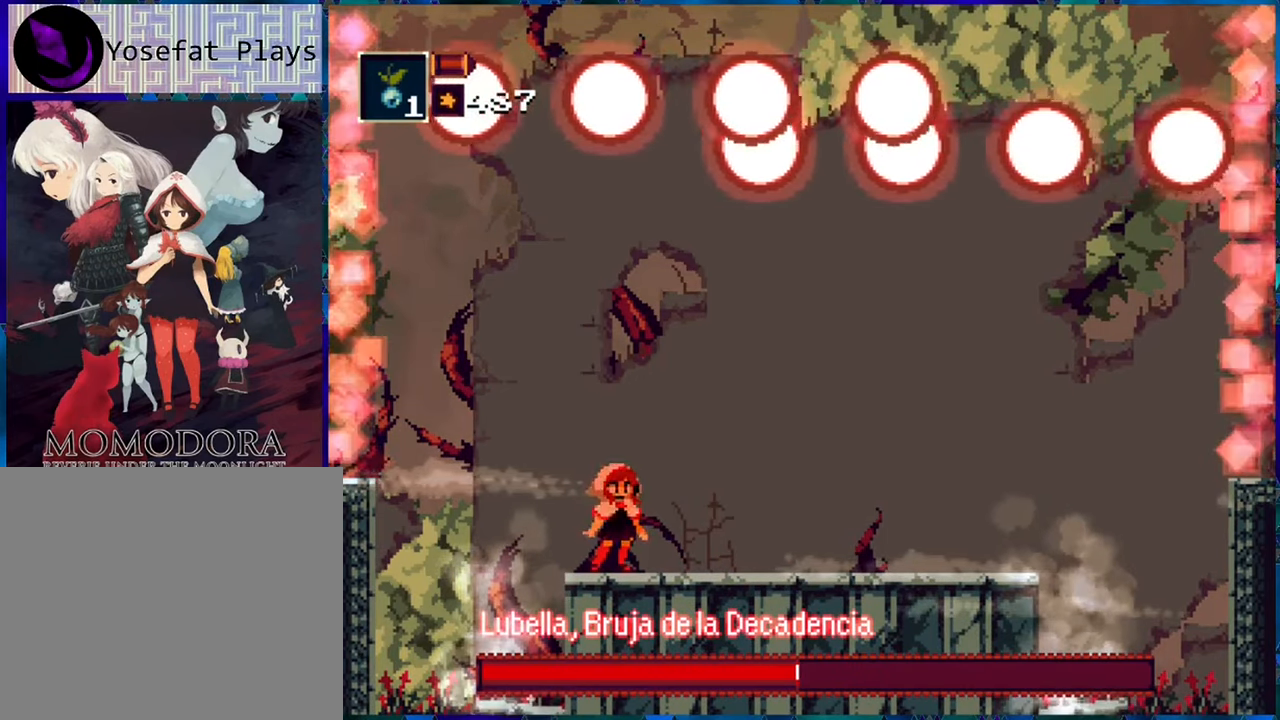
{"buttons": ["R1"], "left_stick": "center", "right_stick": "center", "events": []}
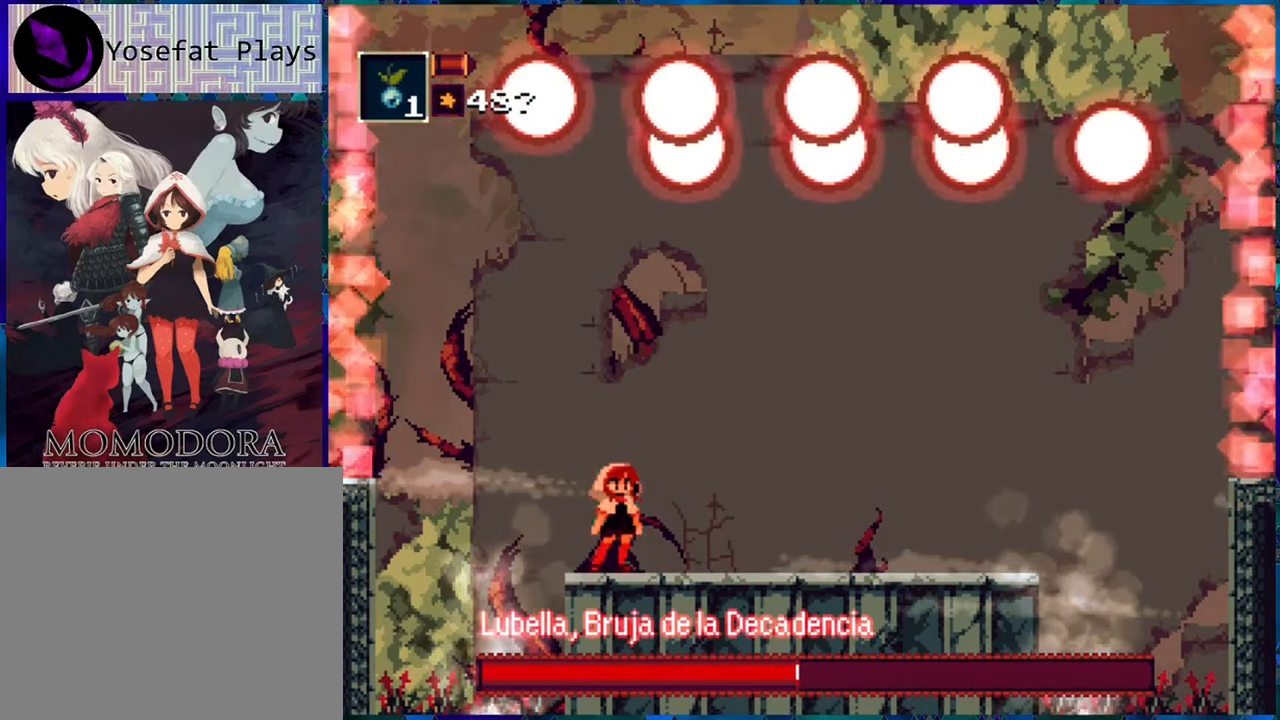
{"buttons": ["R1"], "left_stick": "center", "right_stick": "center", "events": []}
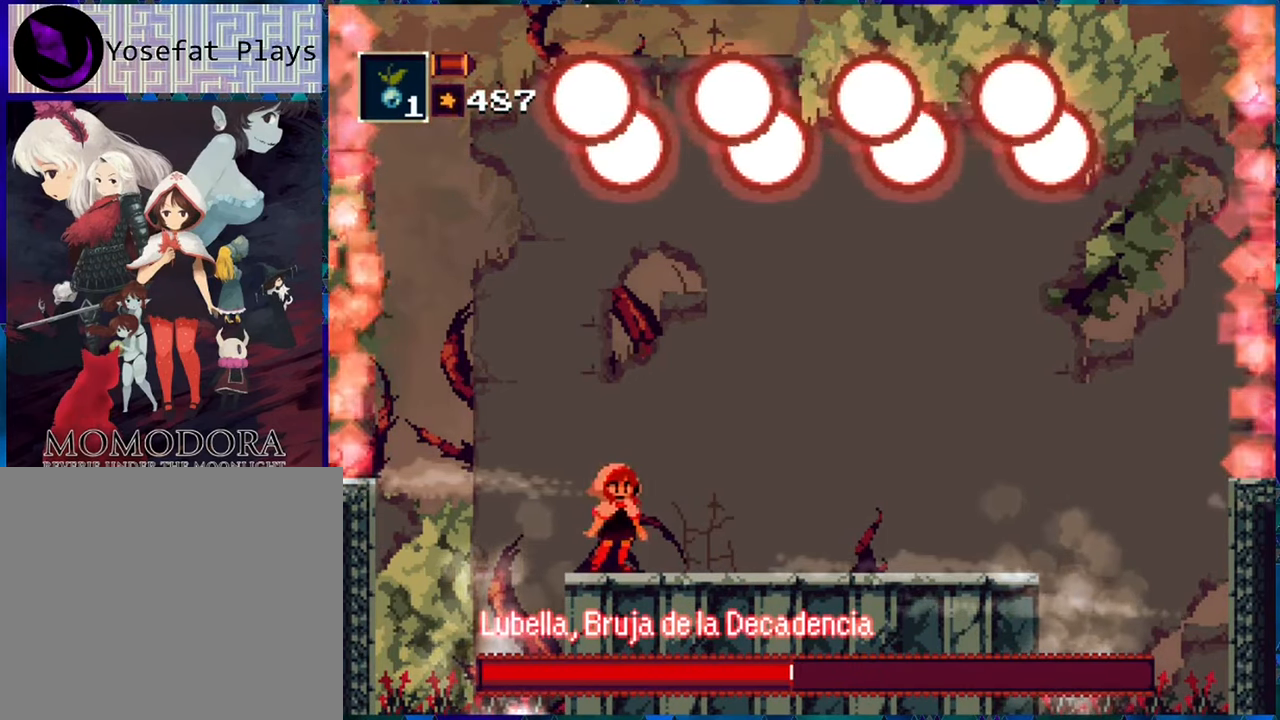
{"buttons": ["R1"], "left_stick": "center", "right_stick": "center", "events": []}
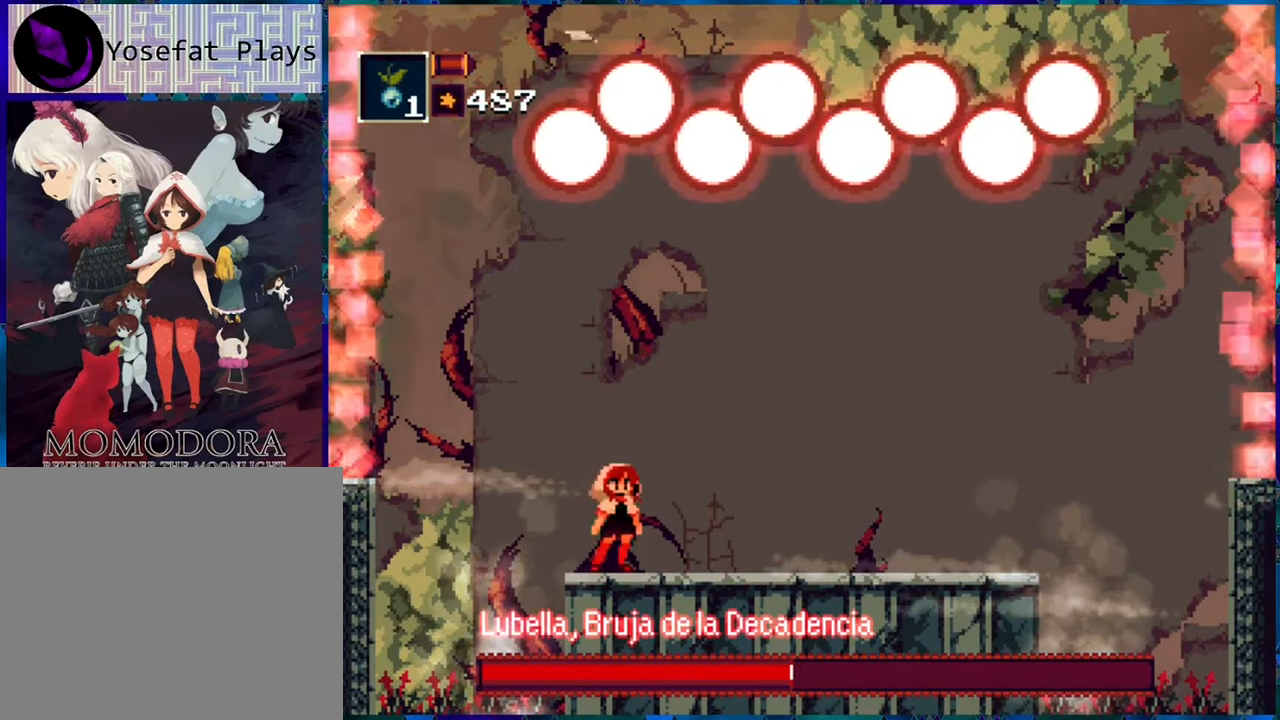
{"buttons": ["R1"], "left_stick": "center", "right_stick": "center", "events": []}
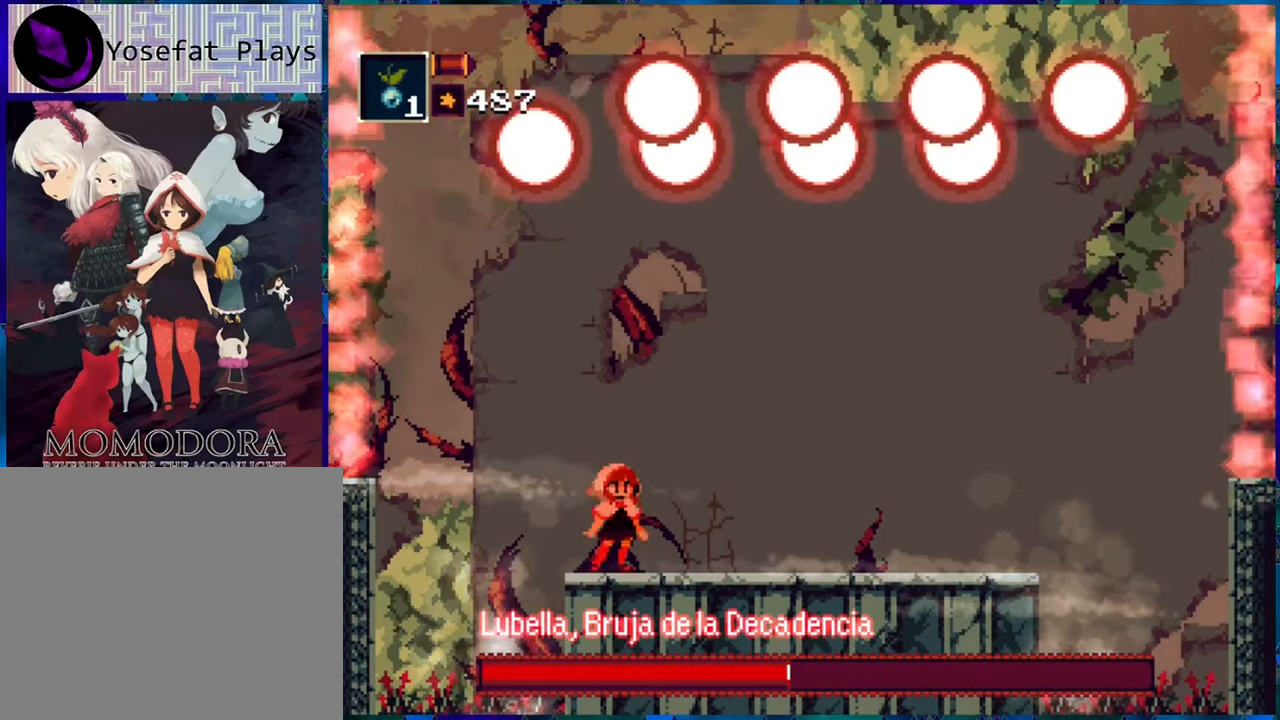
{"buttons": ["R1"], "left_stick": "center", "right_stick": "center", "events": []}
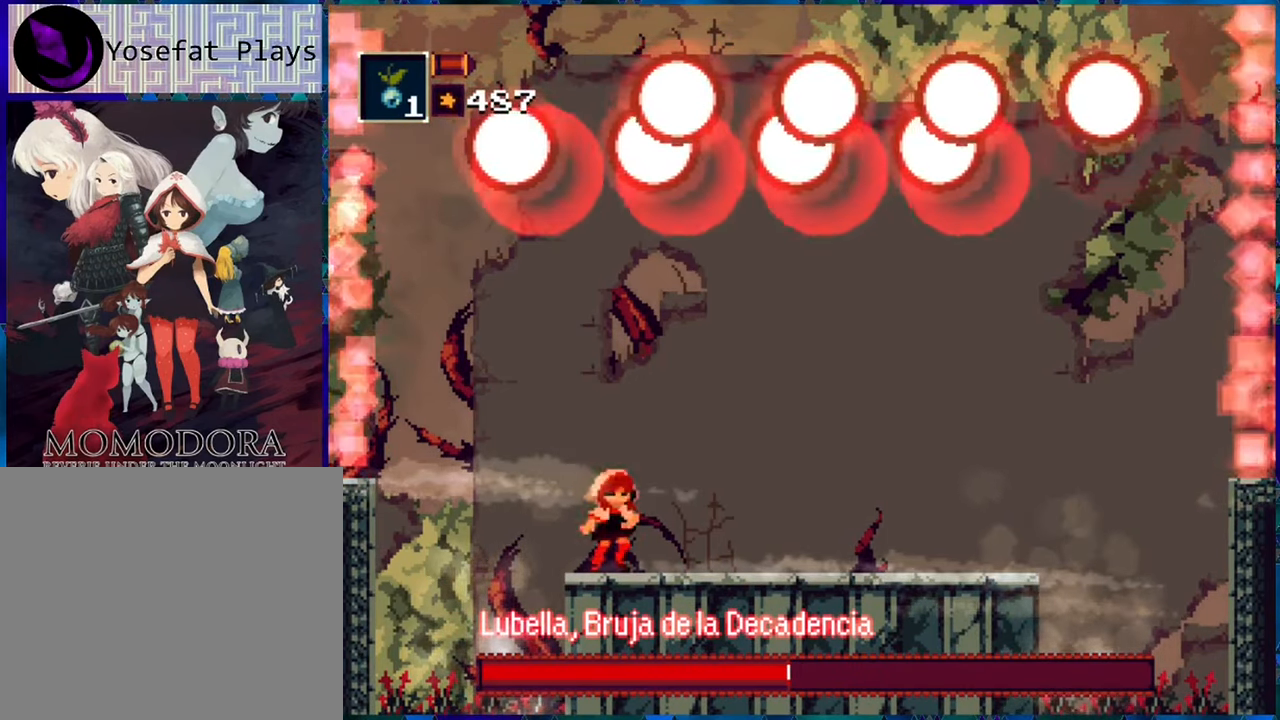
{"buttons": ["A", "R1", "DPAD_UP", "DPAD_RIGHT"], "left_stick": "center", "right_stick": "center", "events": [[200, "DPAD_RIGHT", "down"], [400, "A", "down"], [400, "DPAD_UP", "down"]]}
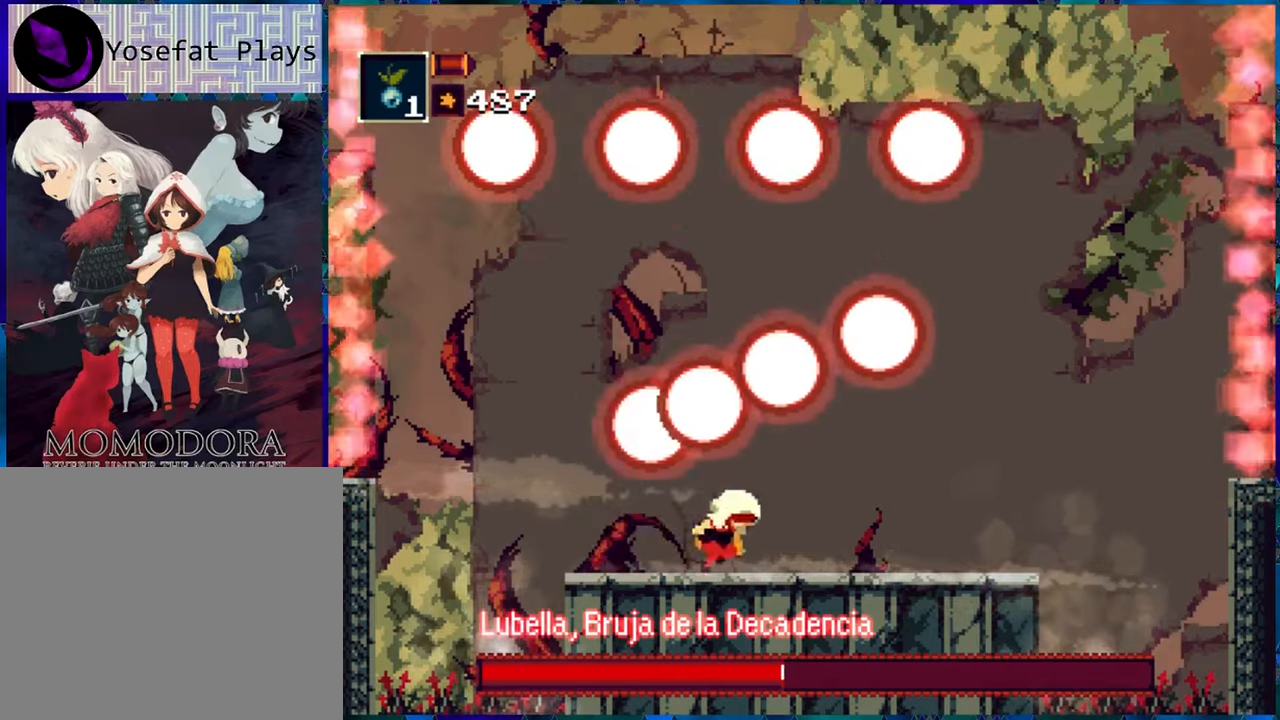
{"buttons": ["R1"], "left_stick": "center", "right_stick": "center", "events": [[50, "A", "up"], [50, "DPAD_UP", "up"], [433, "DPAD_RIGHT", "up"]]}
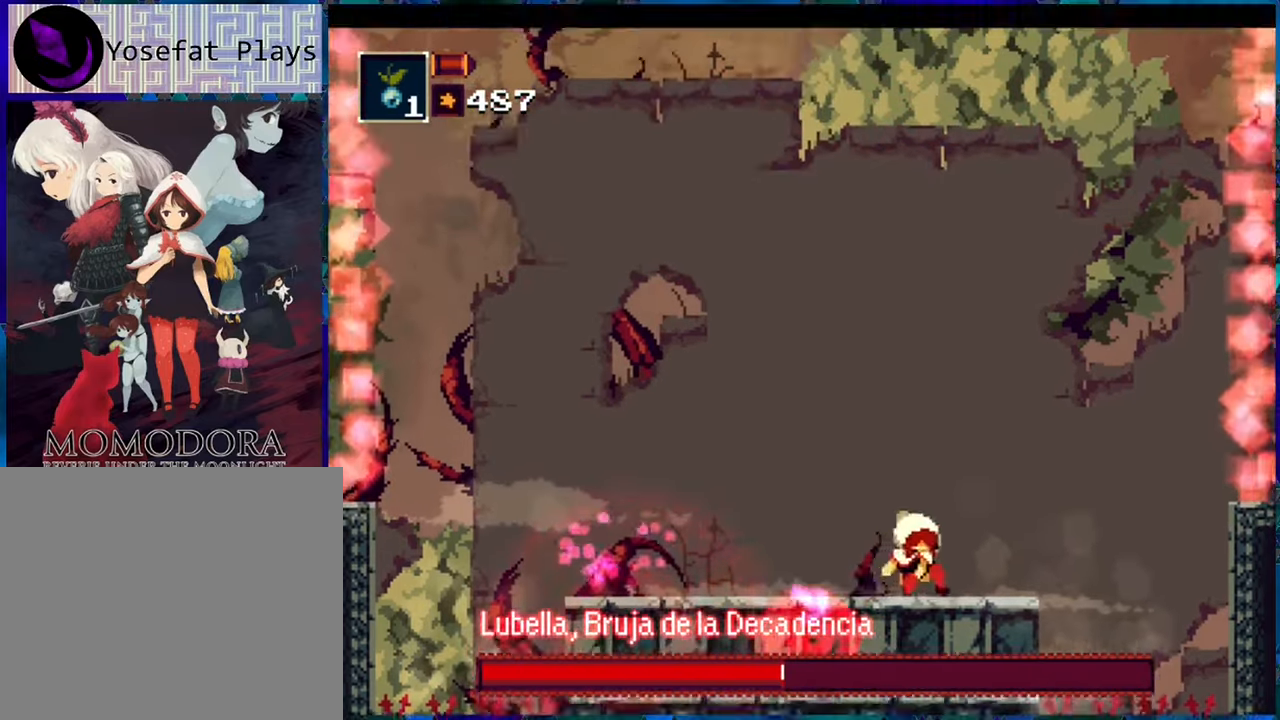
{"buttons": ["R1", "DPAD_LEFT"], "left_stick": "center", "right_stick": "center", "events": [[317, "DPAD_LEFT", "down"]]}
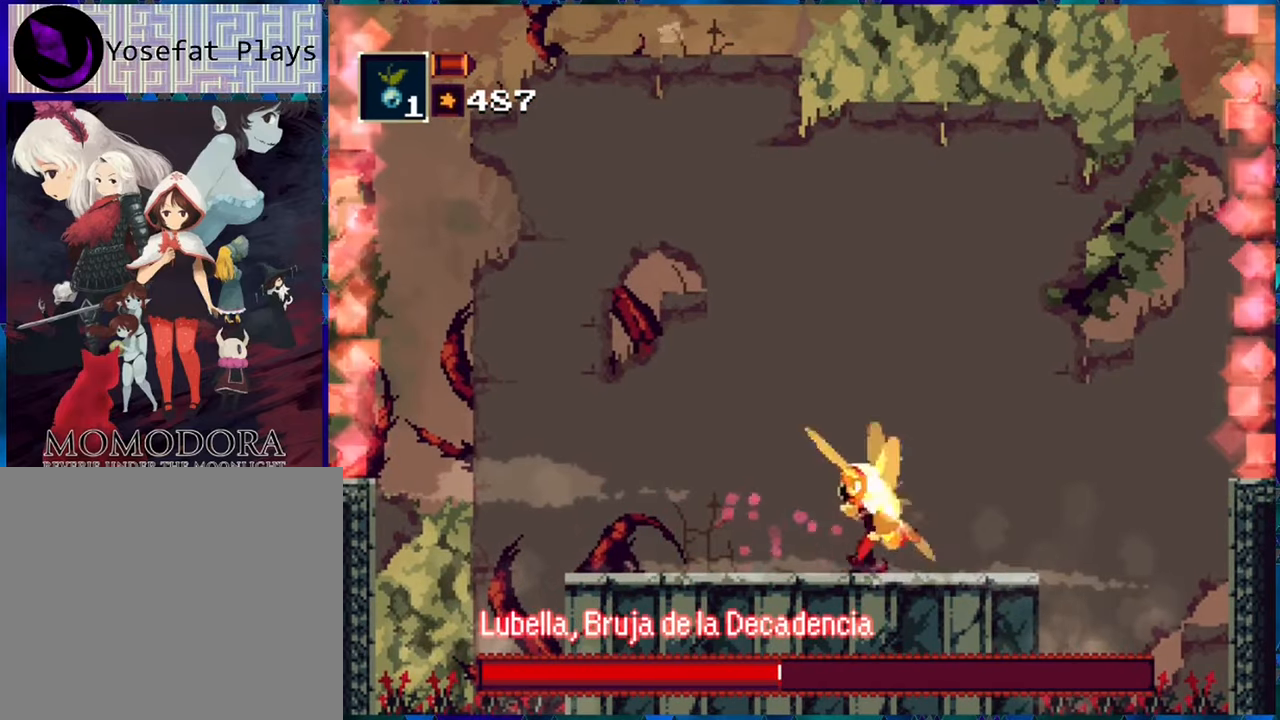
{"buttons": ["R1"], "left_stick": "center", "right_stick": "center", "events": [[433, "DPAD_LEFT", "up"]]}
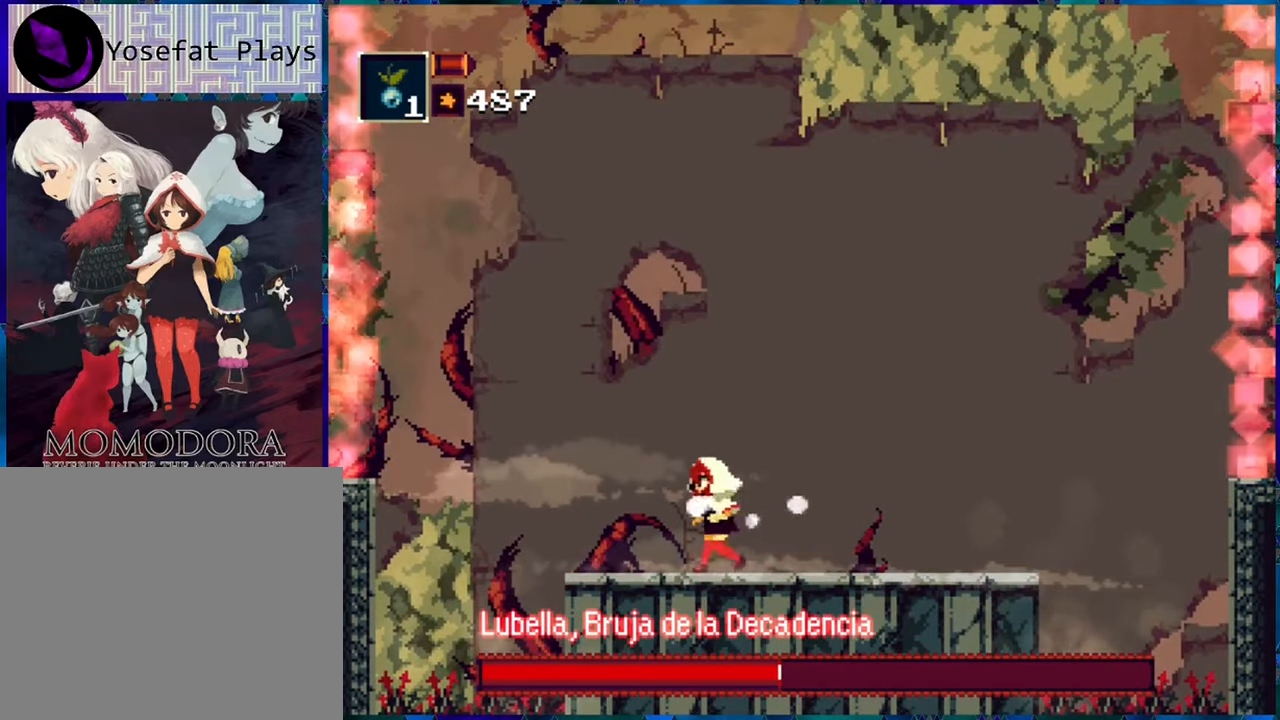
{"buttons": ["R1"], "left_stick": "center", "right_stick": "center", "events": [[67, "DPAD_RIGHT", "down"], [150, "DPAD_RIGHT", "up"]]}
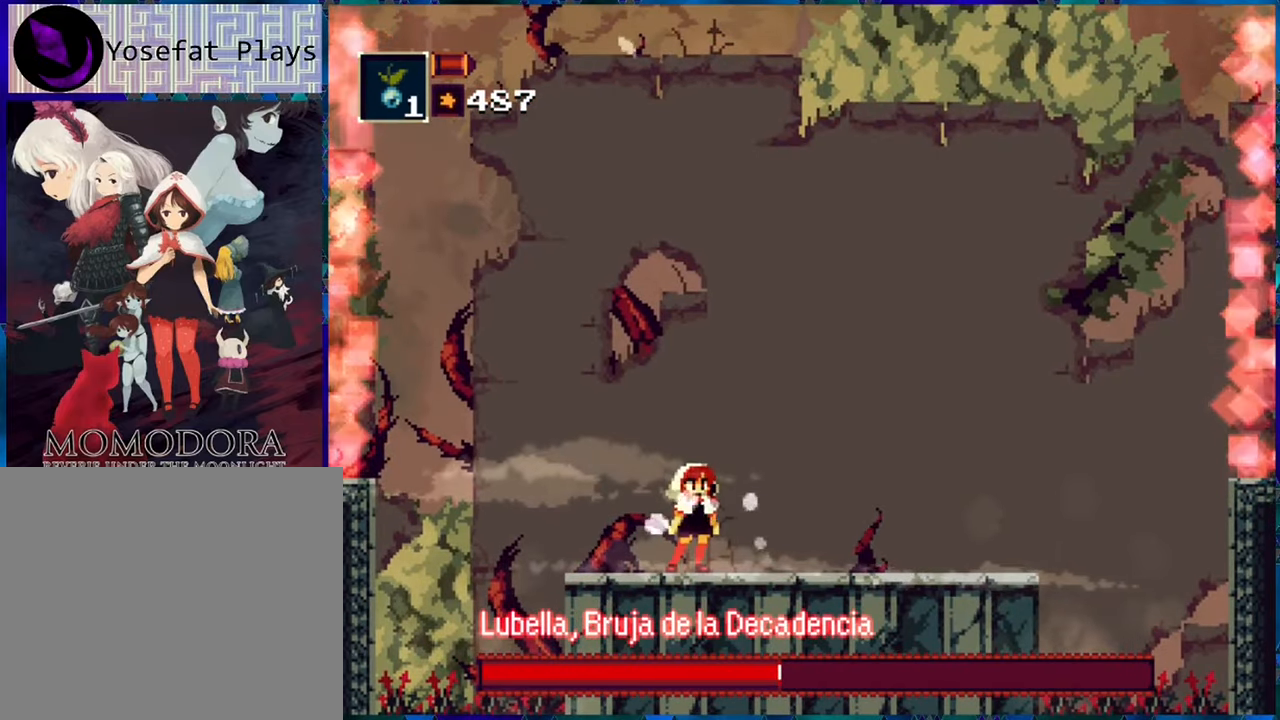
{"buttons": ["R1"], "left_stick": "center", "right_stick": "center", "events": []}
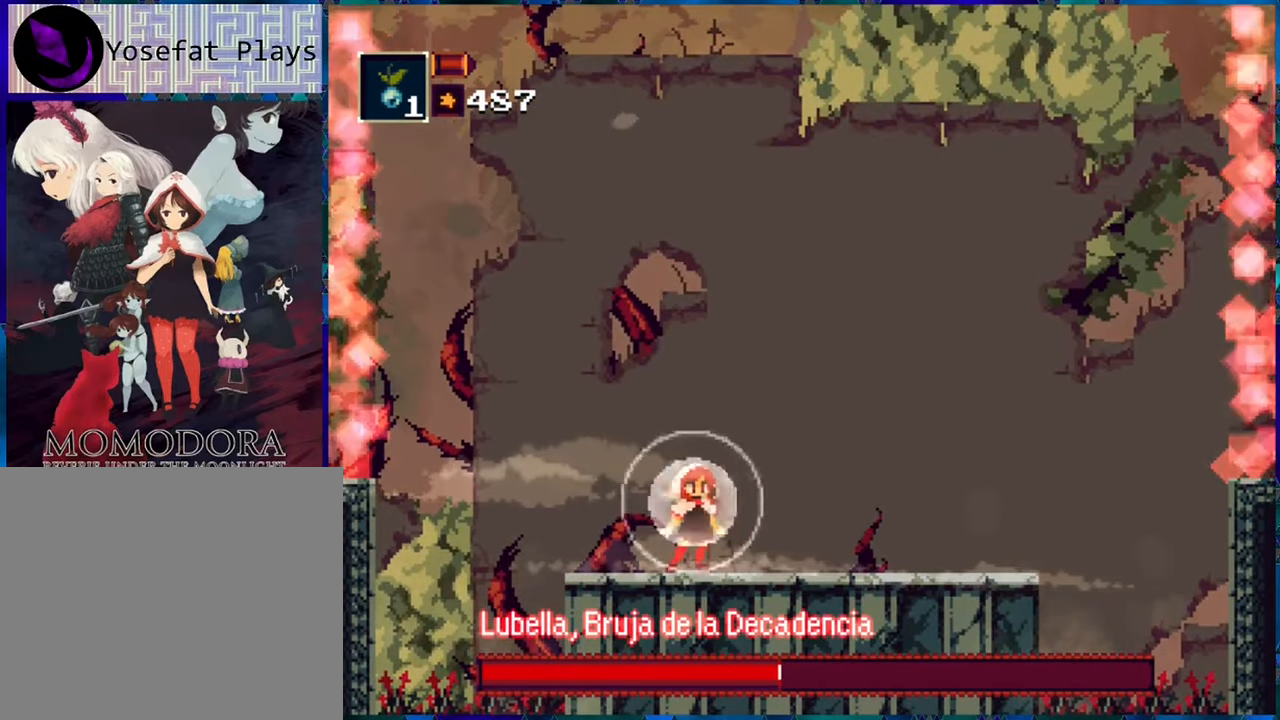
{"buttons": ["R1"], "left_stick": "center", "right_stick": "center", "events": []}
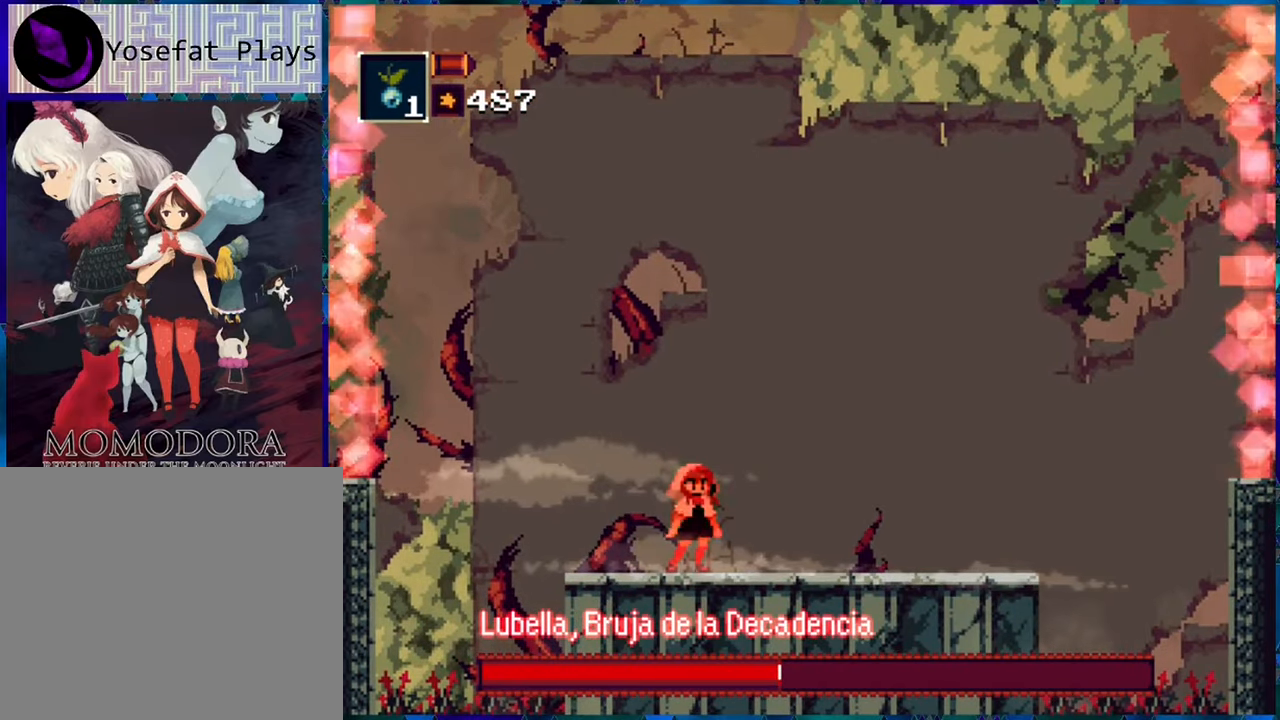
{"buttons": ["R1"], "left_stick": "center", "right_stick": "center", "events": []}
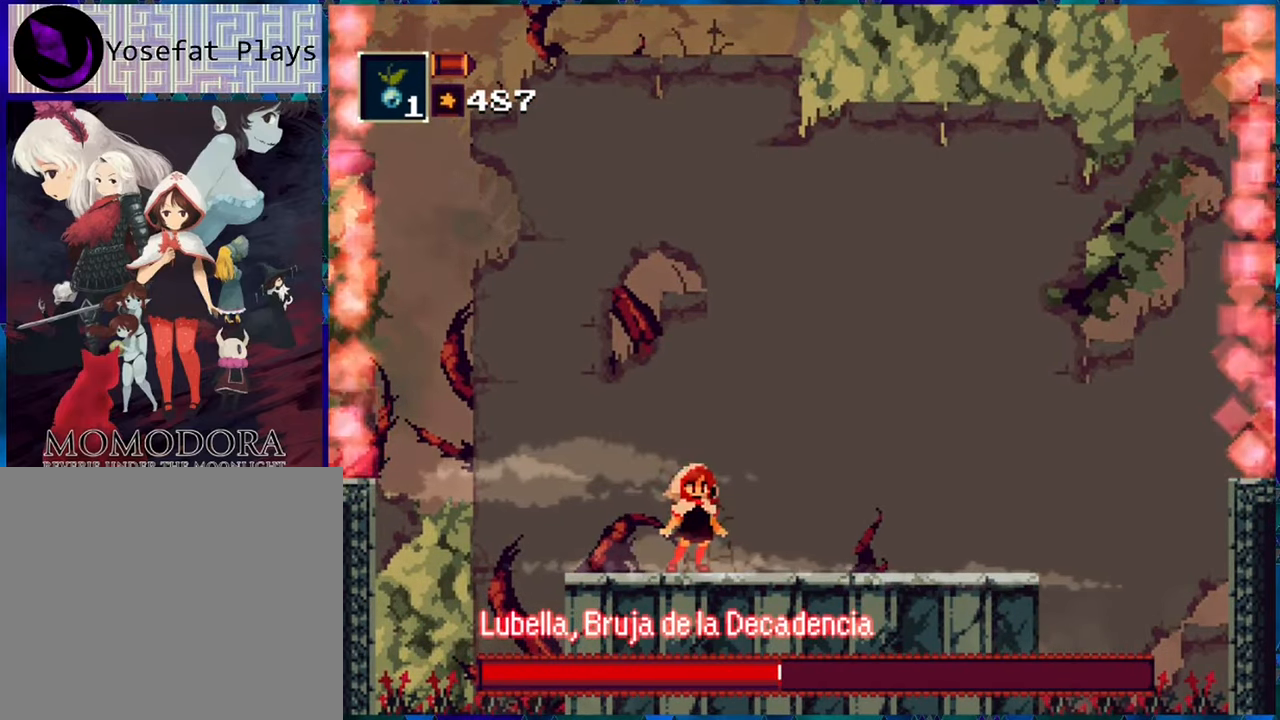
{"buttons": ["R1"], "left_stick": "center", "right_stick": "center", "events": []}
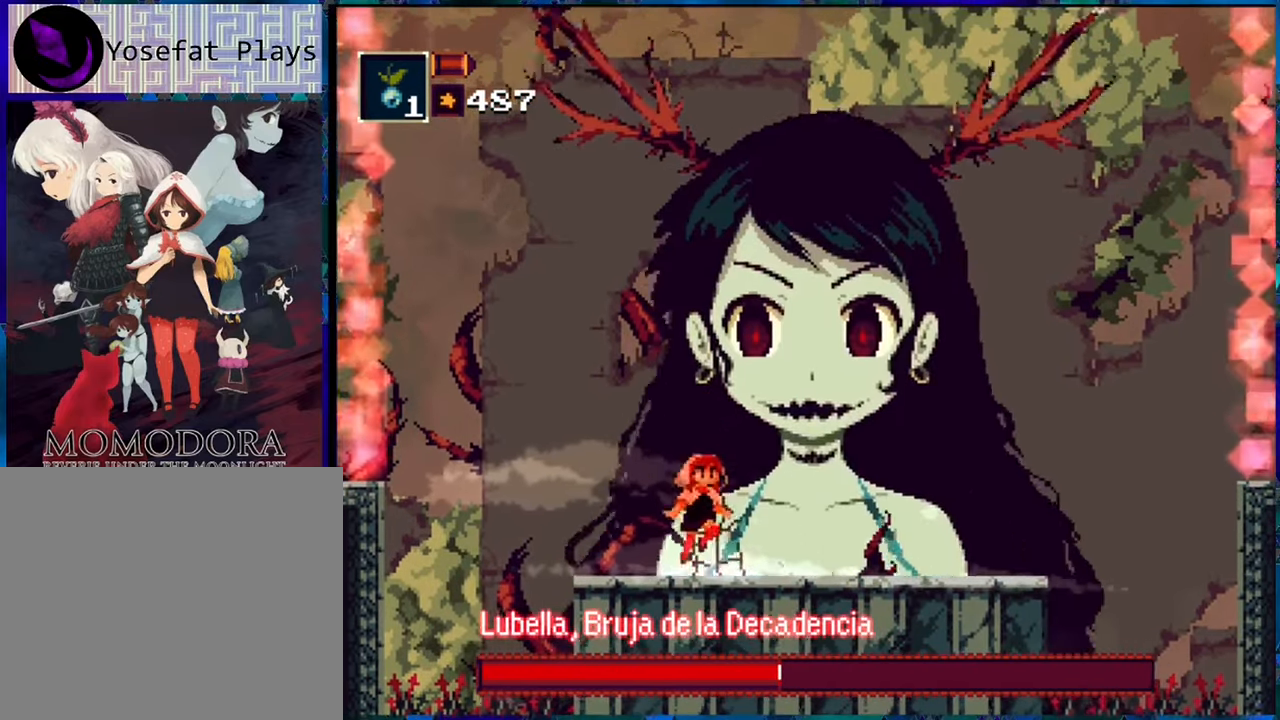
{"buttons": ["R1"], "left_stick": "center", "right_stick": "center", "events": [[17, "B", "down"], [233, "B", "up"], [250, "R1", "up"], [350, "R1", "down"]]}
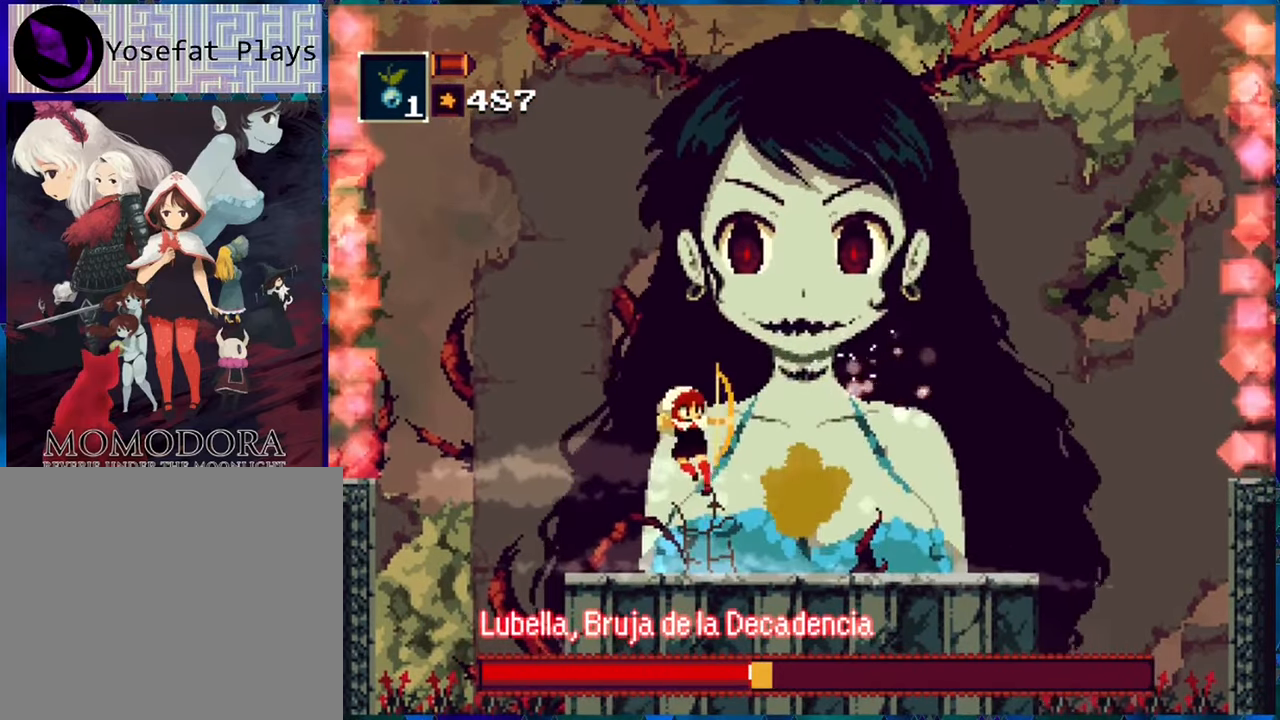
{"buttons": ["R1"], "left_stick": "center", "right_stick": "center", "events": [[300, "DPAD_LEFT", "down"], [434, "DPAD_LEFT", "up"]]}